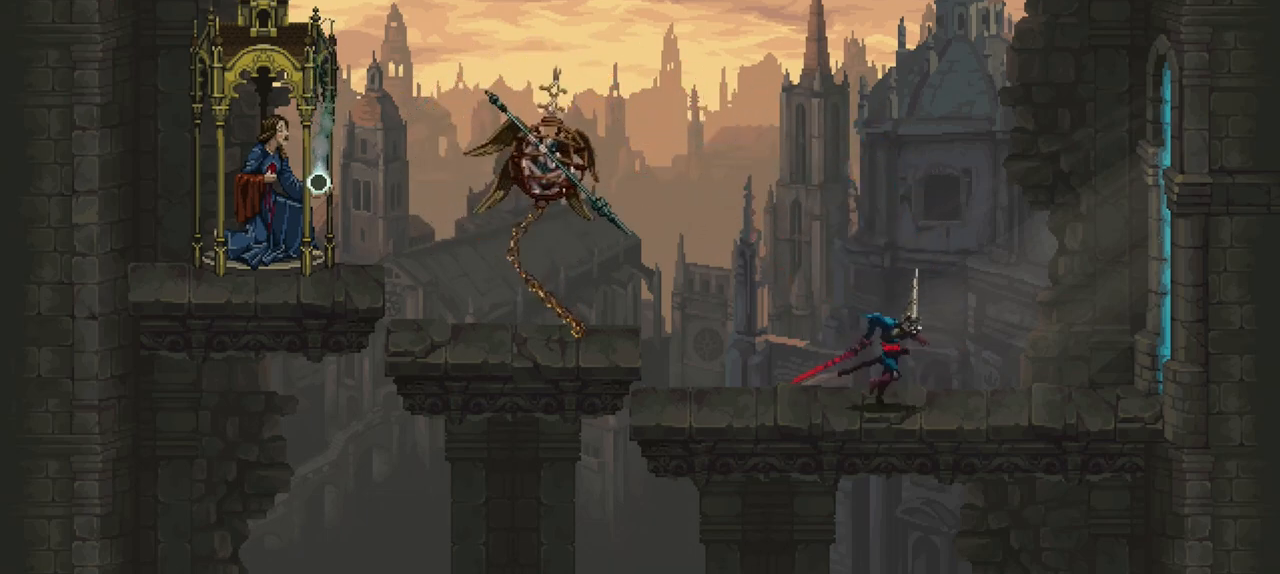
Gameplay with a controller (Xbox layout); each line is a JSON object with the inputs held at the frame after it. "events" lists button and stick changes between this image and that frame as [ms after this image, input, new state], when the widget could be followed in between. Not read: L3 R3.
{"buttons": [], "left_stick": "center", "right_stick": "center", "events": []}
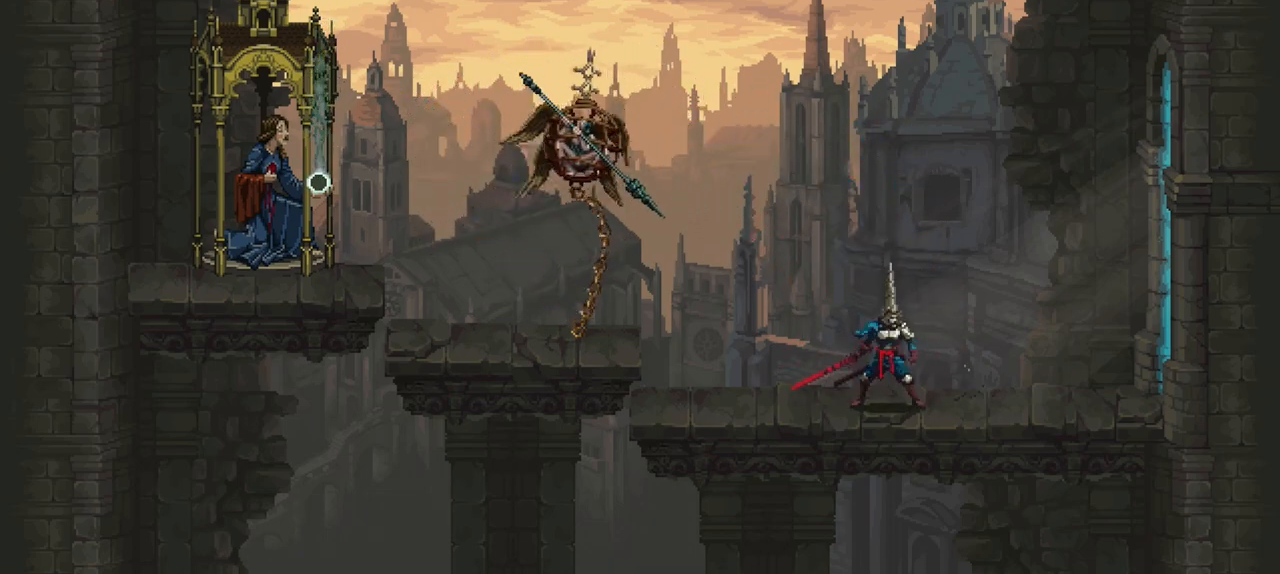
{"buttons": ["A"], "left_stick": "left", "right_stick": "center", "events": [[33, "left_stick", "left"], [433, "A", "down"]]}
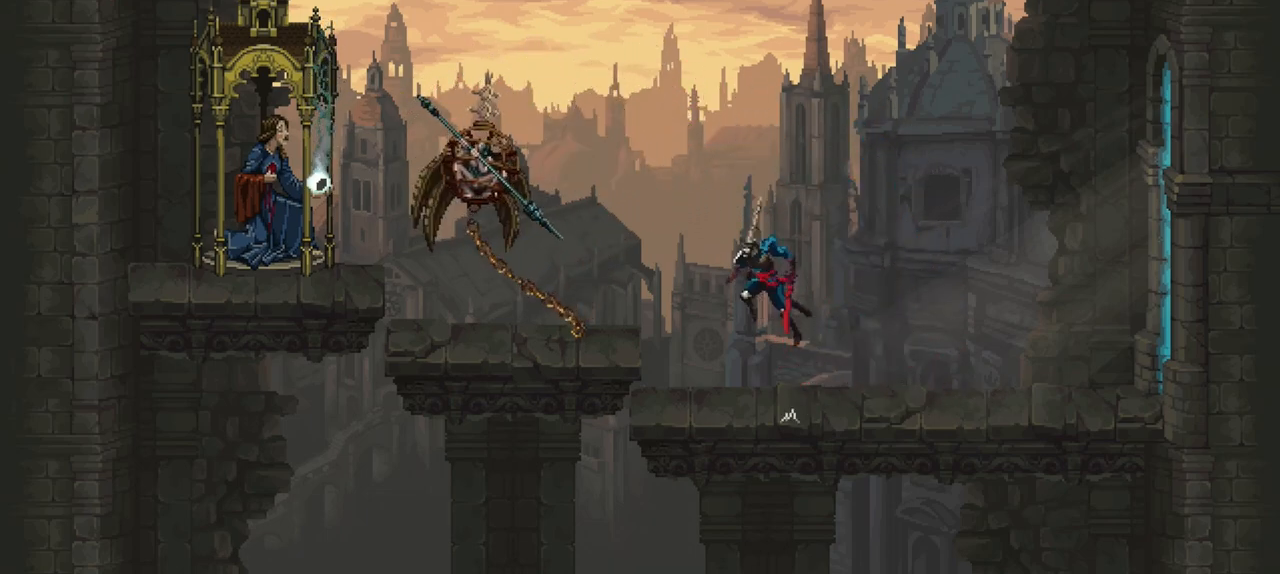
{"buttons": [], "left_stick": "center", "right_stick": "center", "events": [[167, "R1", "down"], [167, "X", "down"], [200, "A", "up"], [200, "left_stick", "center"], [333, "R1", "up"], [333, "X", "up"]]}
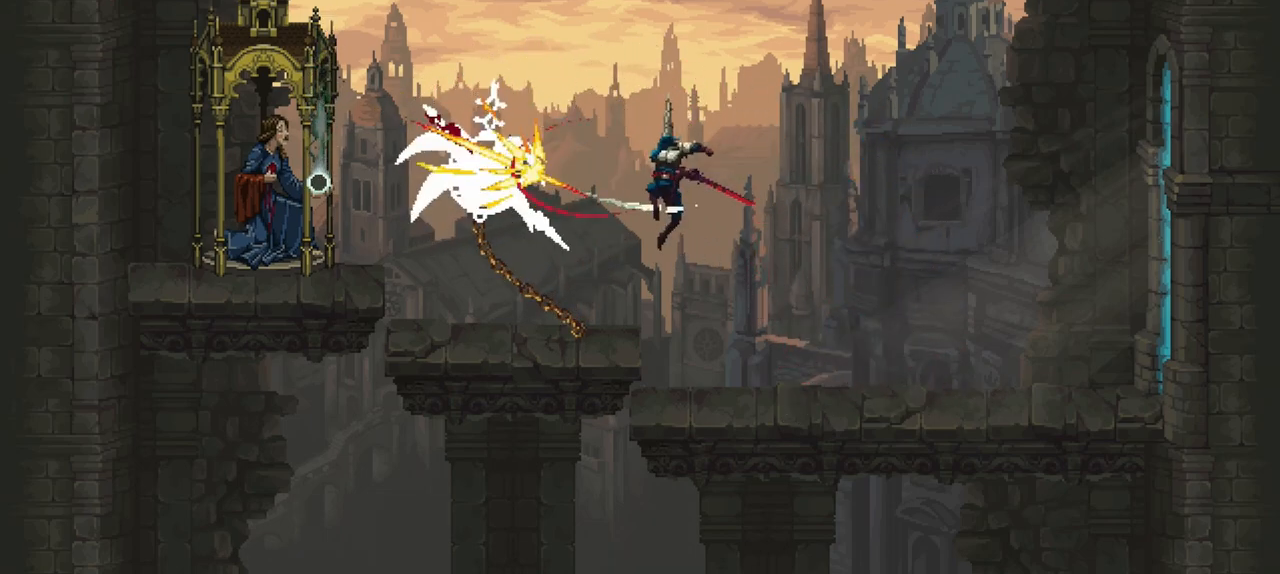
{"buttons": [], "left_stick": "center", "right_stick": "center", "events": [[133, "R1", "down"], [133, "X", "down"], [333, "R1", "up"], [333, "X", "up"]]}
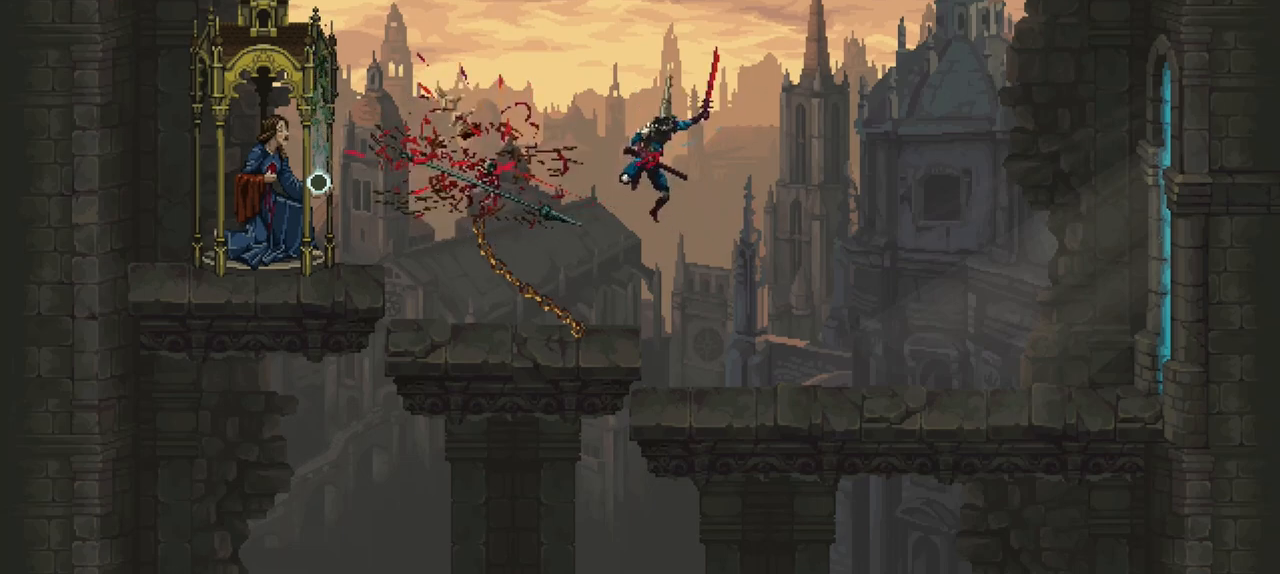
{"buttons": ["A"], "left_stick": "left", "right_stick": "center", "events": [[67, "left_stick", "left"], [400, "A", "down"]]}
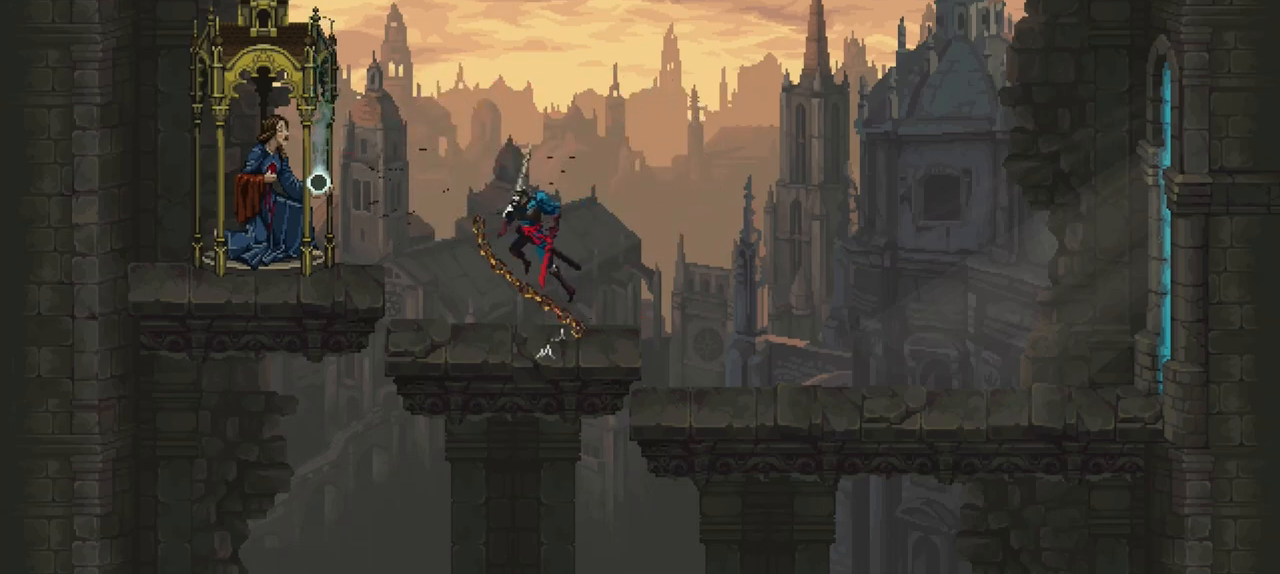
{"buttons": [], "left_stick": "center", "right_stick": "center", "events": [[33, "A", "up"], [500, "left_stick", "center"]]}
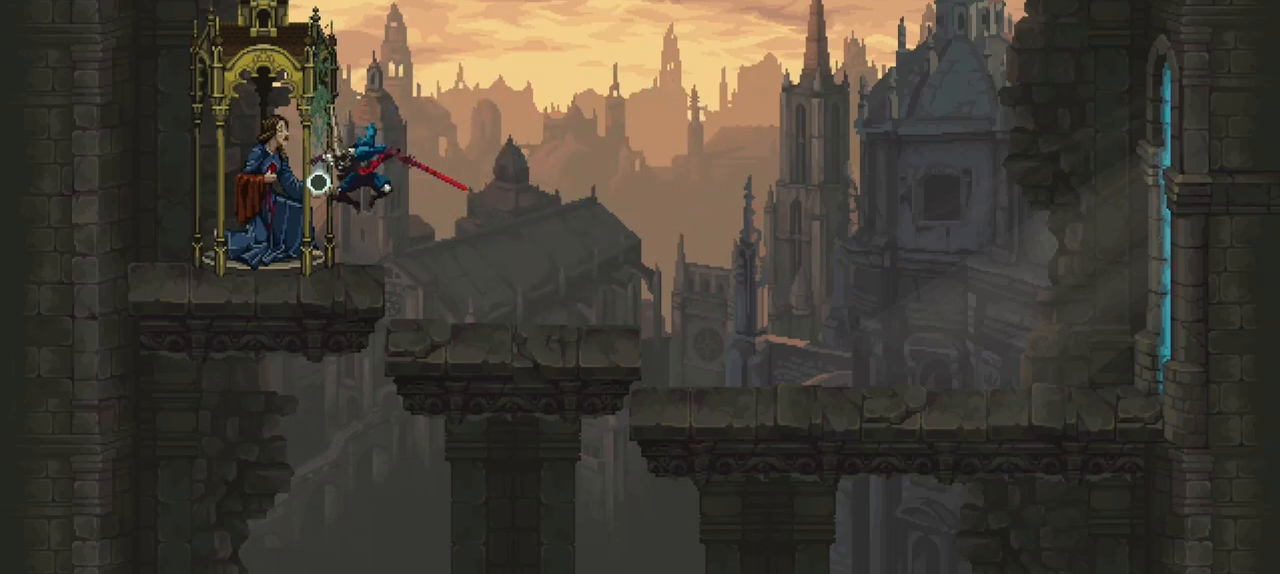
{"buttons": [], "left_stick": "center", "right_stick": "center", "events": [[167, "Y", "down"], [233, "Y", "up"]]}
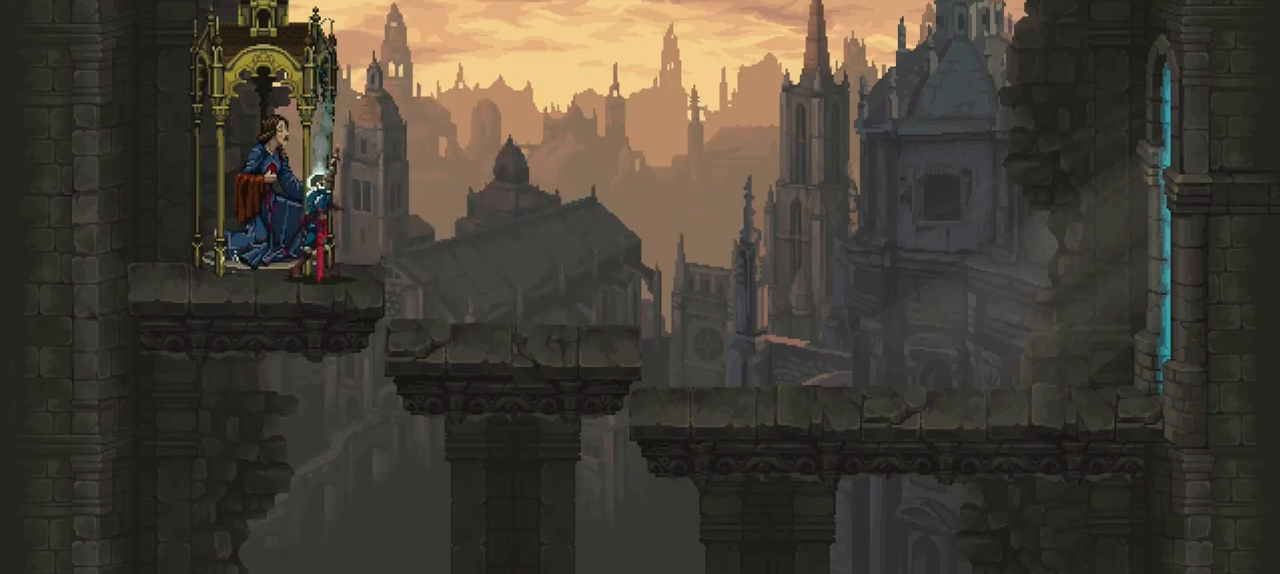
{"buttons": [], "left_stick": "center", "right_stick": "center", "events": []}
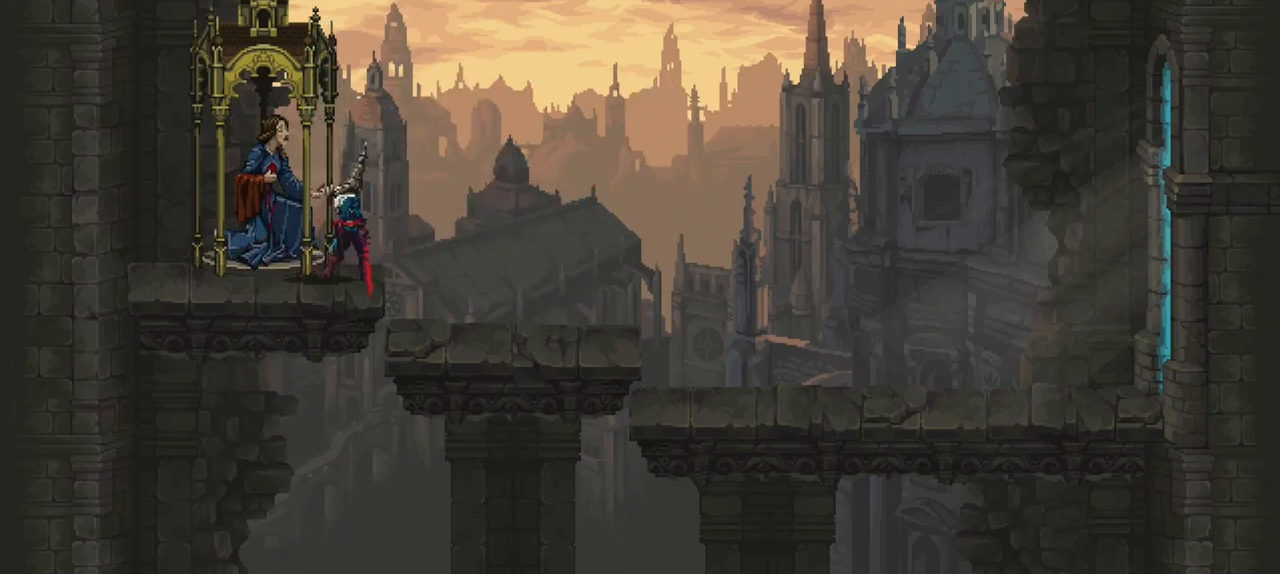
{"buttons": [], "left_stick": "center", "right_stick": "center", "events": []}
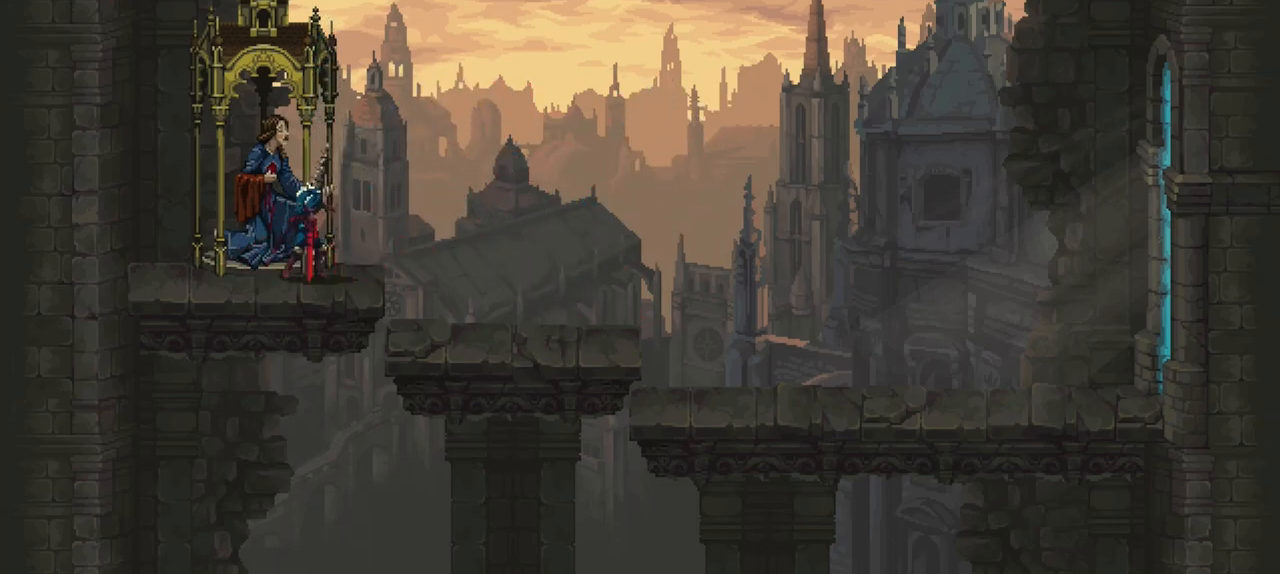
{"buttons": [], "left_stick": "center", "right_stick": "center", "events": []}
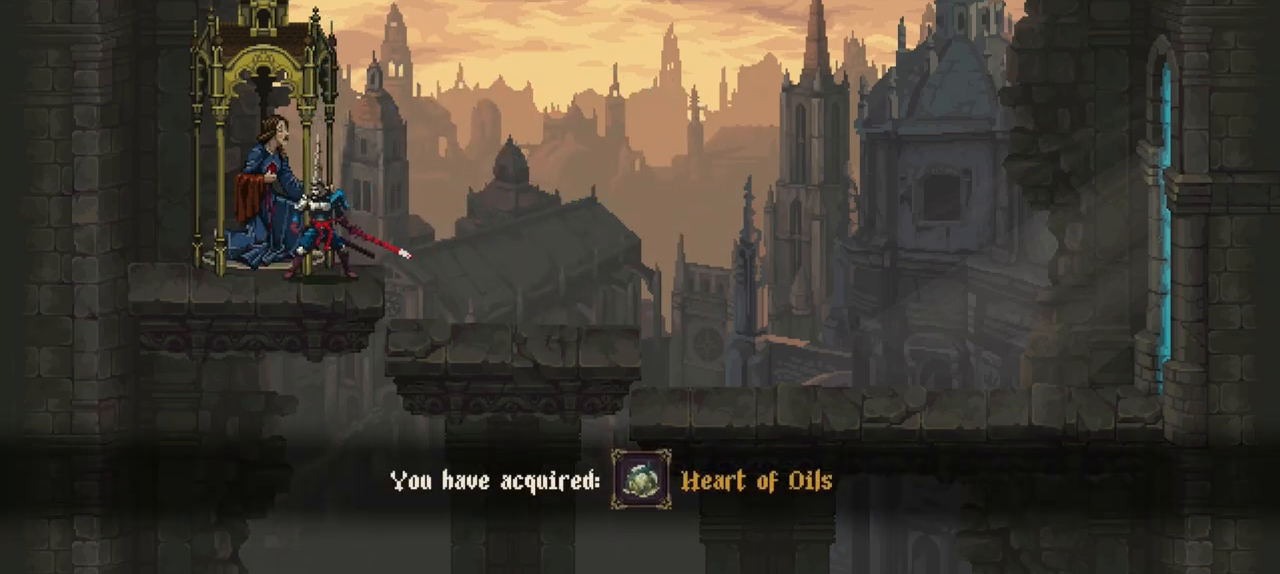
{"buttons": [], "left_stick": "center", "right_stick": "center", "events": []}
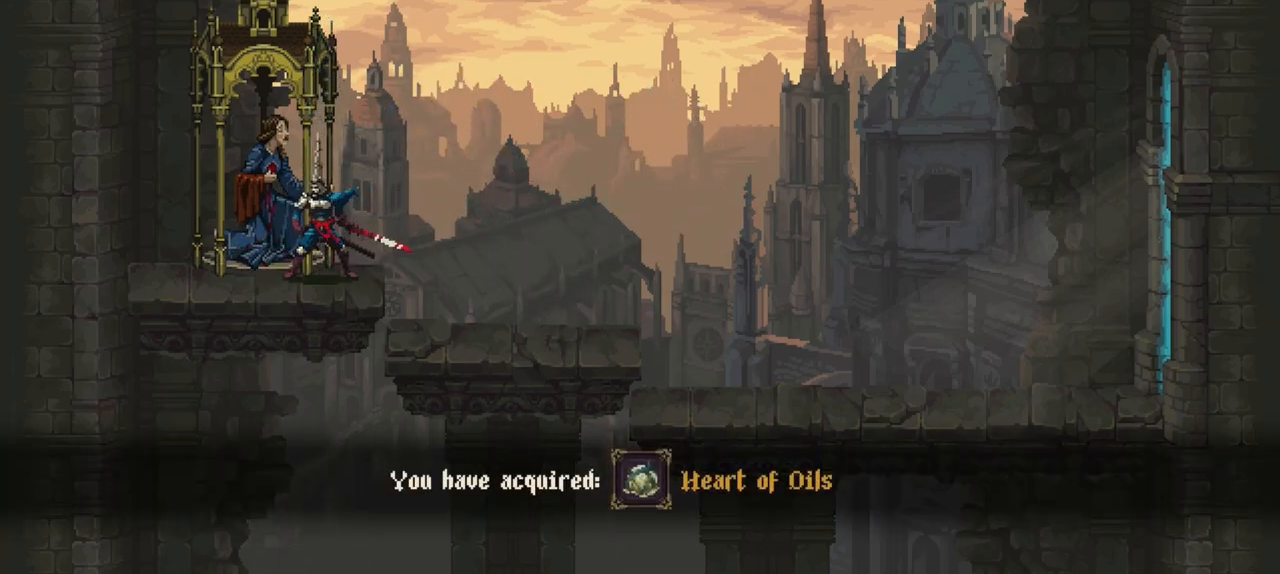
{"buttons": [], "left_stick": "center", "right_stick": "center", "events": []}
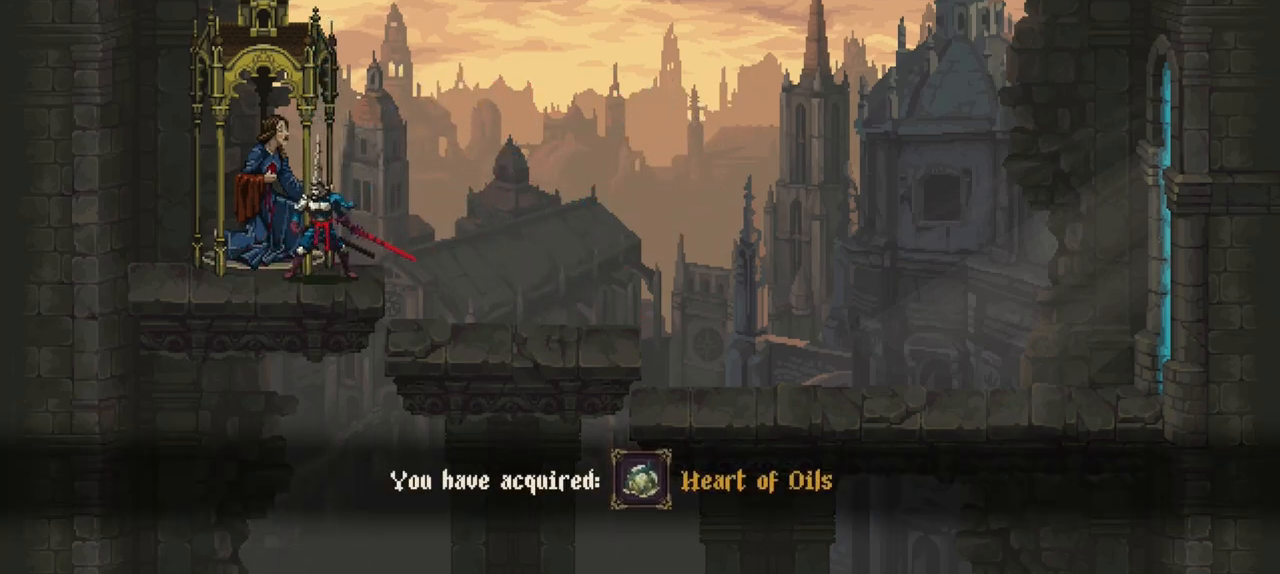
{"buttons": [], "left_stick": "right", "right_stick": "center", "events": [[500, "left_stick", "right"]]}
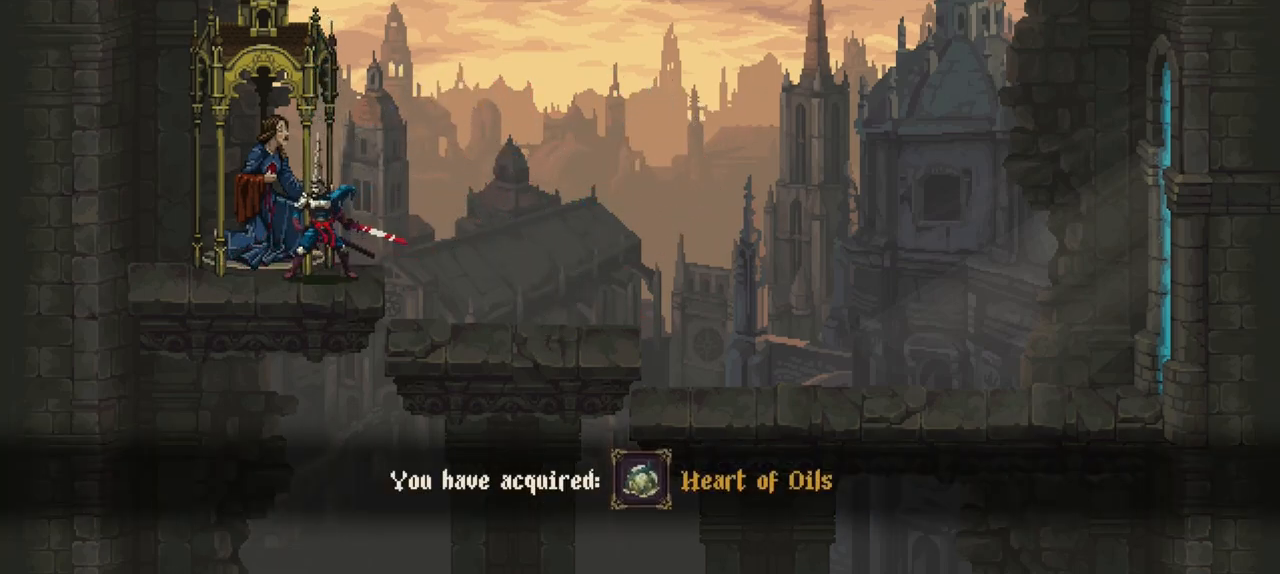
{"buttons": [], "left_stick": "right", "right_stick": "center", "events": []}
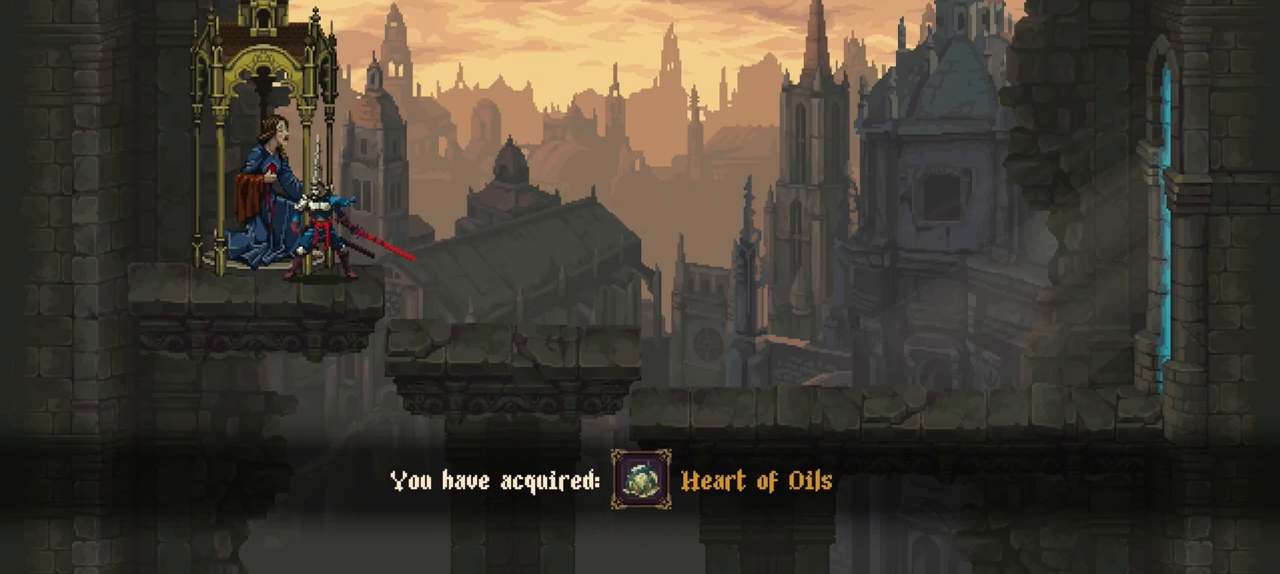
{"buttons": [], "left_stick": "right", "right_stick": "center", "events": []}
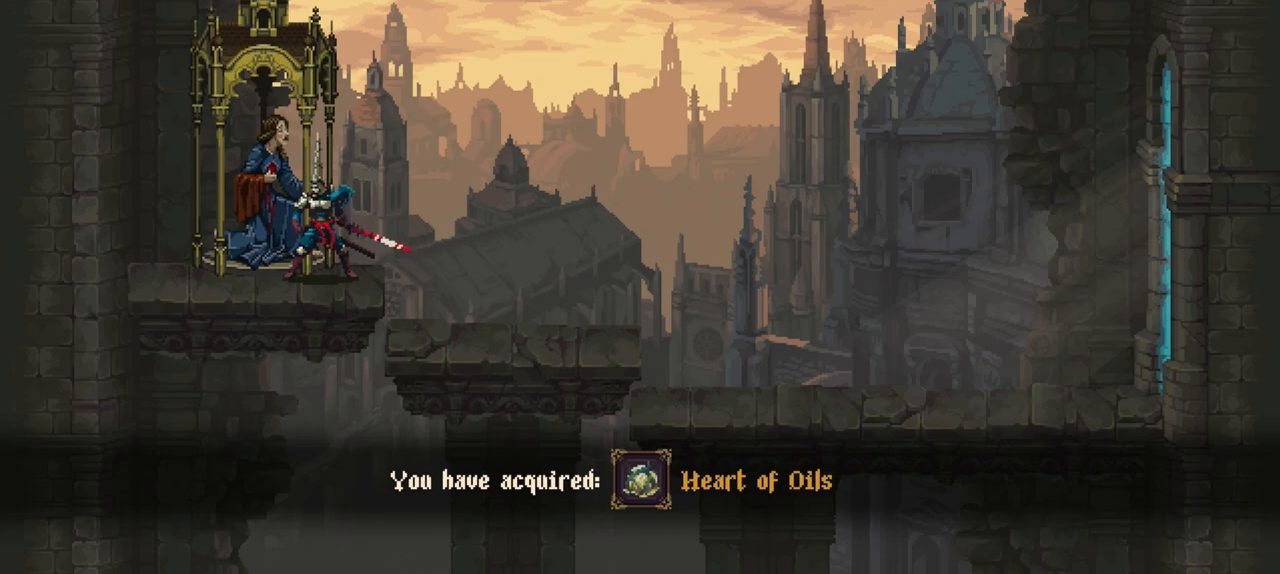
{"buttons": [], "left_stick": "right", "right_stick": "center", "events": []}
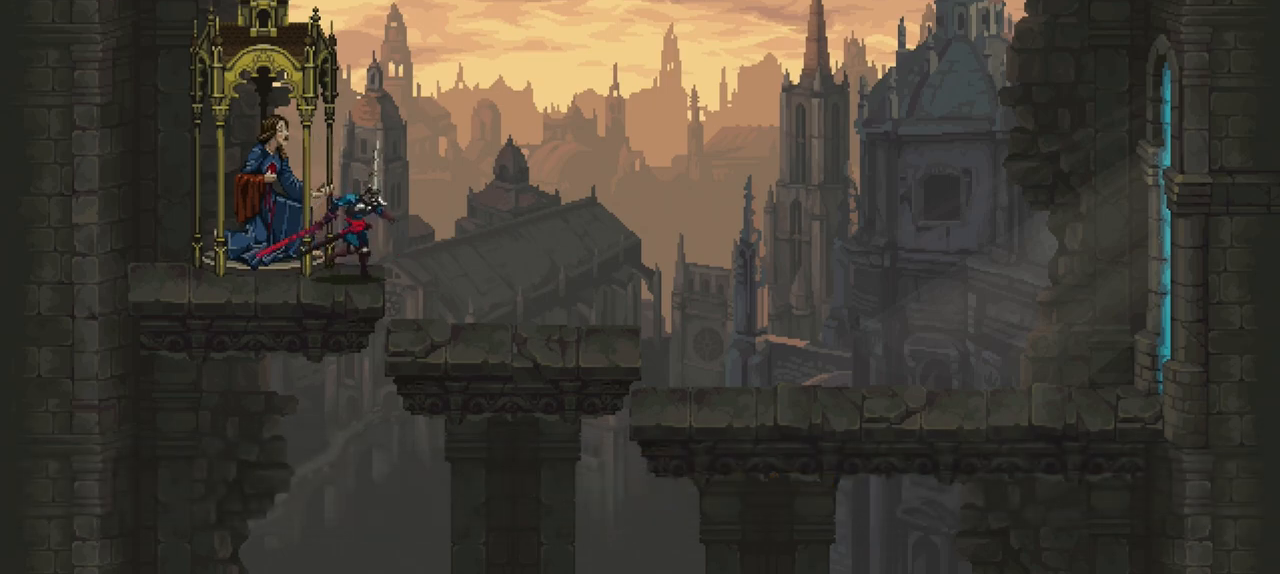
{"buttons": ["X"], "left_stick": "right", "right_stick": "center", "events": [[500, "X", "down"]]}
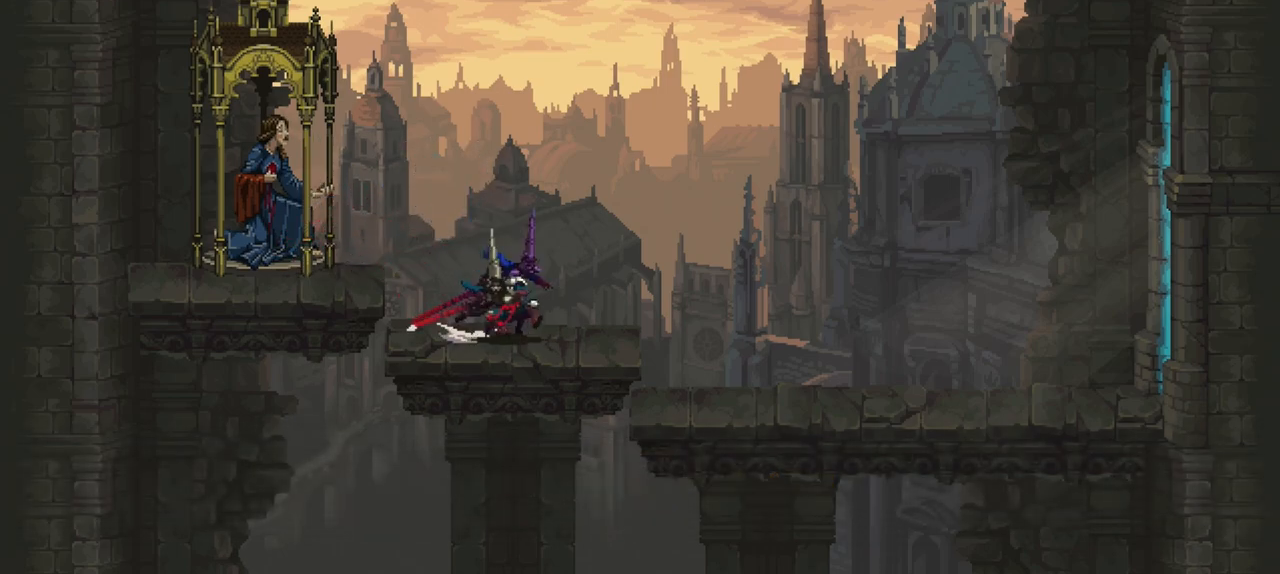
{"buttons": [], "left_stick": "down-right", "right_stick": "center", "events": [[200, "X", "up"], [333, "left_stick", "down-right"]]}
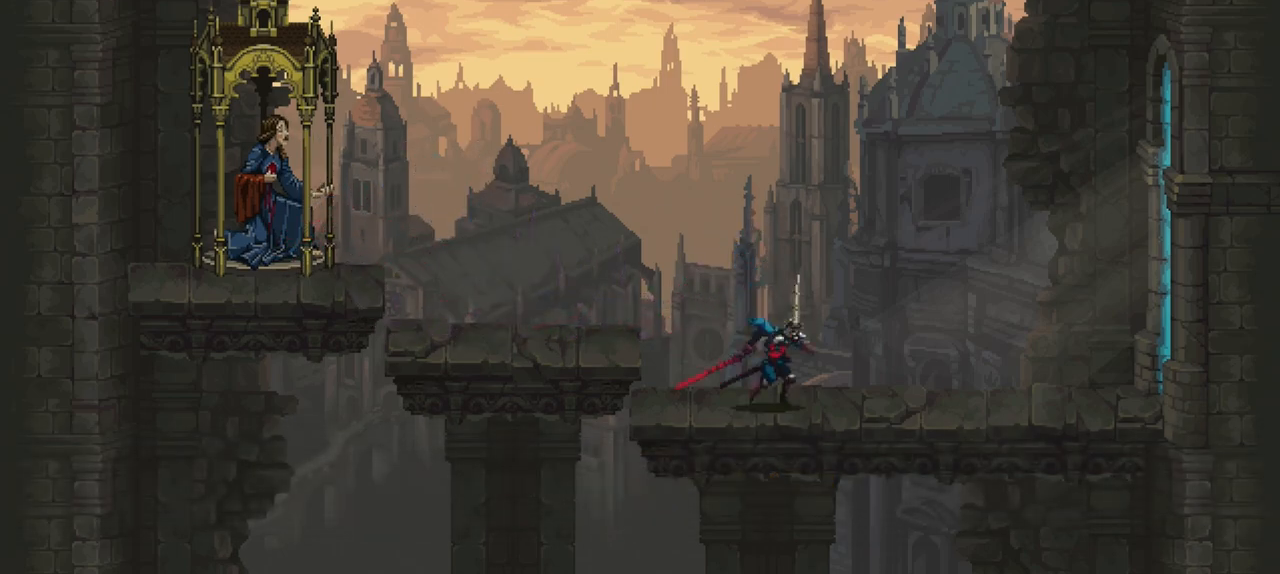
{"buttons": ["X"], "left_stick": "down-right", "right_stick": "center", "events": [[67, "X", "down"], [233, "X", "up"], [333, "X", "down"], [400, "X", "up"], [500, "X", "down"]]}
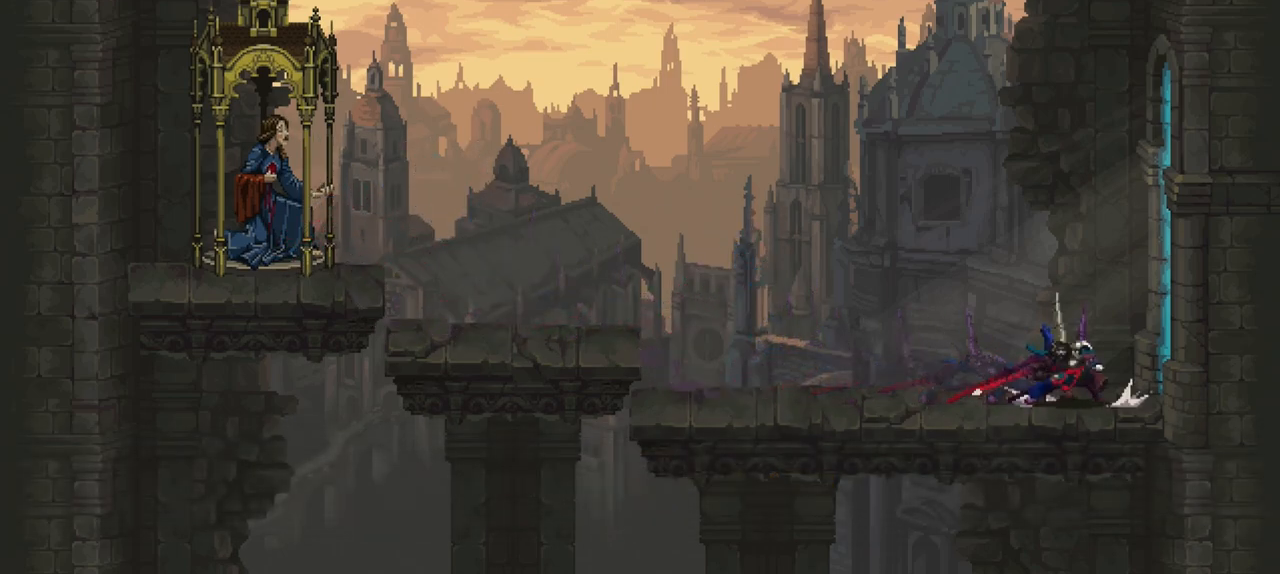
{"buttons": [], "left_stick": "center", "right_stick": "center", "events": [[33, "X", "up"], [100, "X", "down"], [200, "X", "up"], [433, "left_stick", "center"]]}
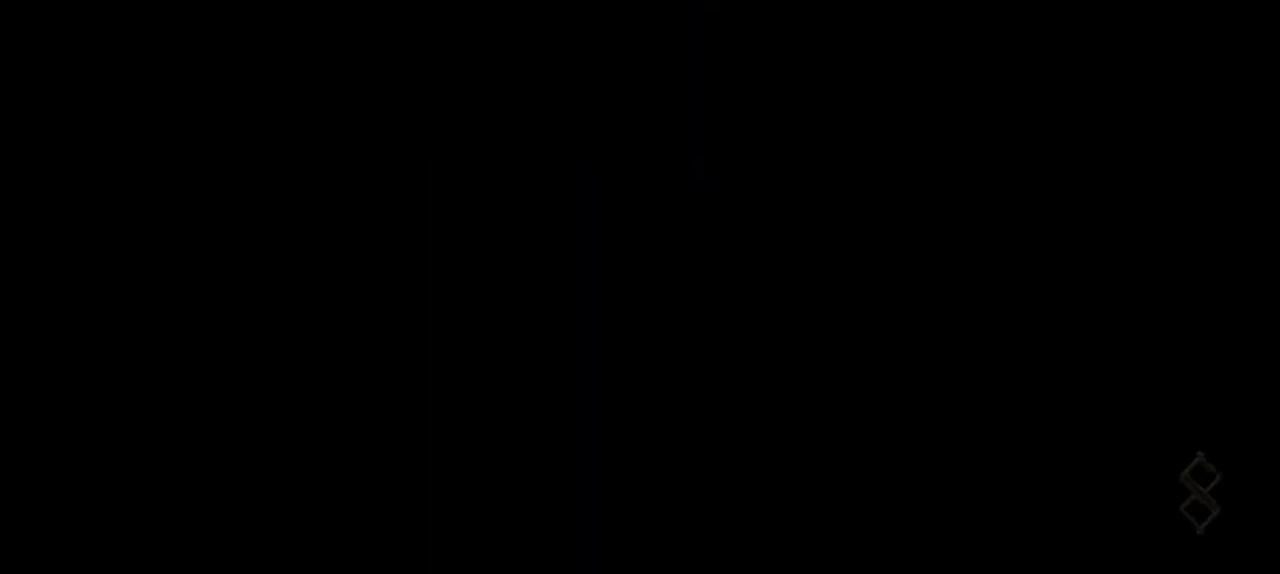
{"buttons": [], "left_stick": "center", "right_stick": "center", "events": []}
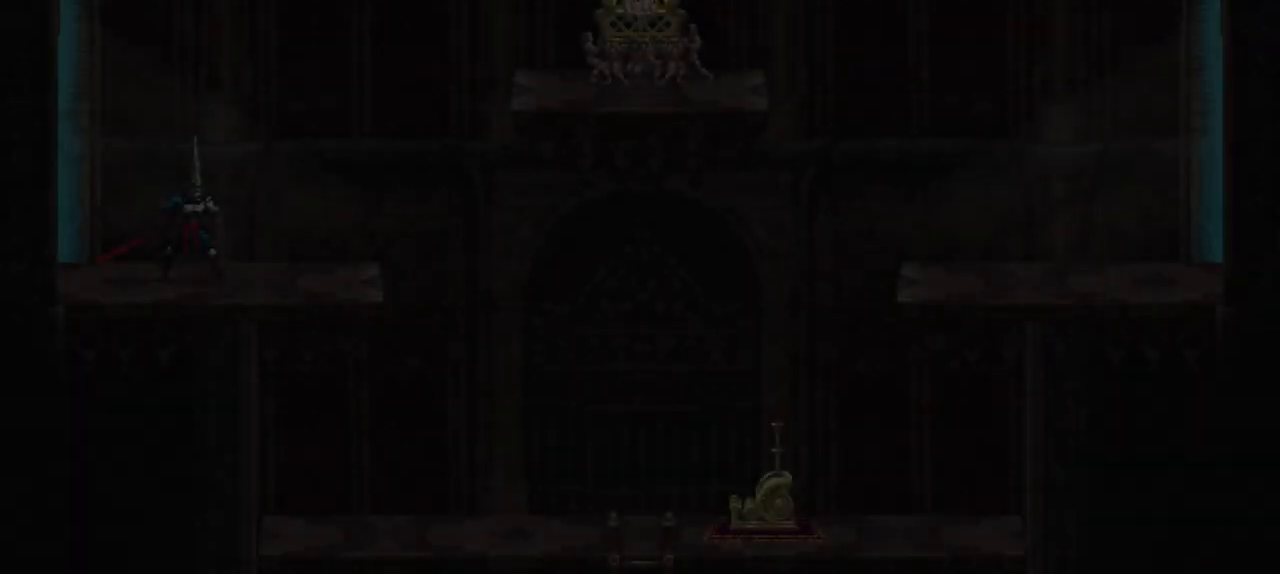
{"buttons": [], "left_stick": "right", "right_stick": "center", "events": [[267, "left_stick", "right"], [300, "X", "down"], [467, "X", "up"]]}
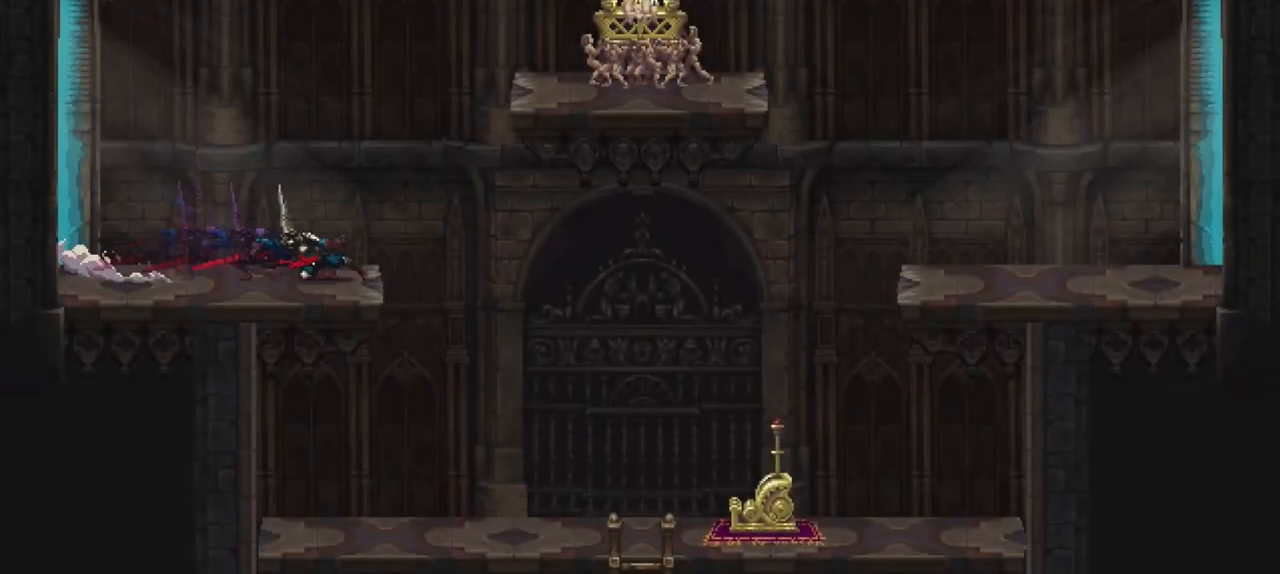
{"buttons": [], "left_stick": "up-right", "right_stick": "center", "events": [[67, "A", "down"], [200, "A", "up"], [317, "left_stick", "up-right"]]}
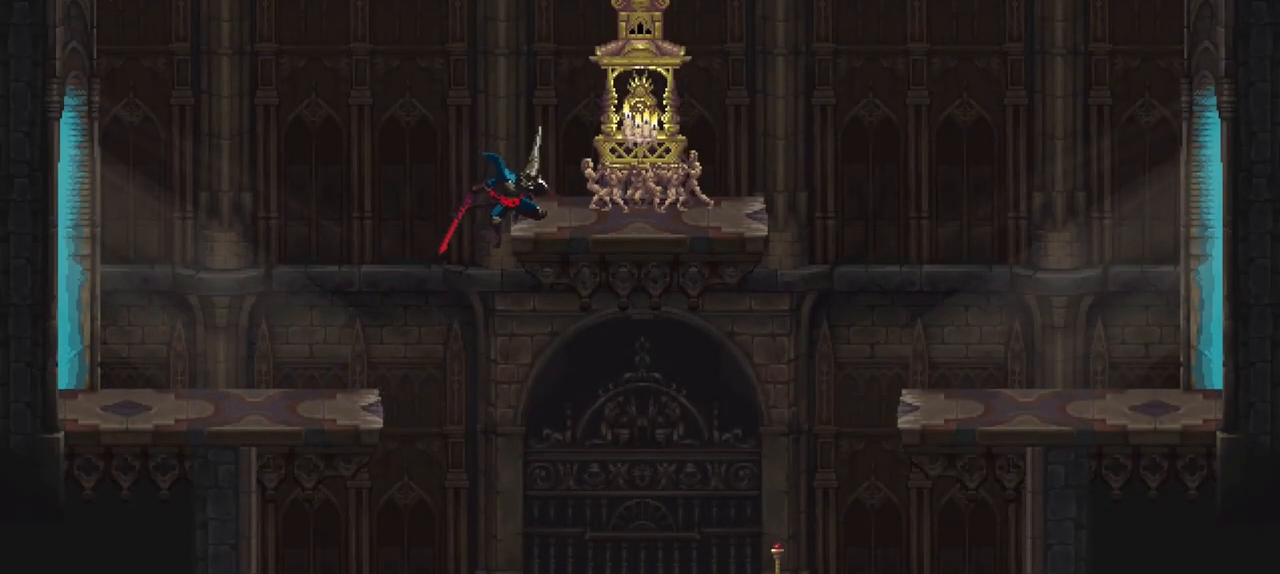
{"buttons": [], "left_stick": "up-right", "right_stick": "center", "events": [[33, "left_stick", "up"], [400, "left_stick", "up-right"]]}
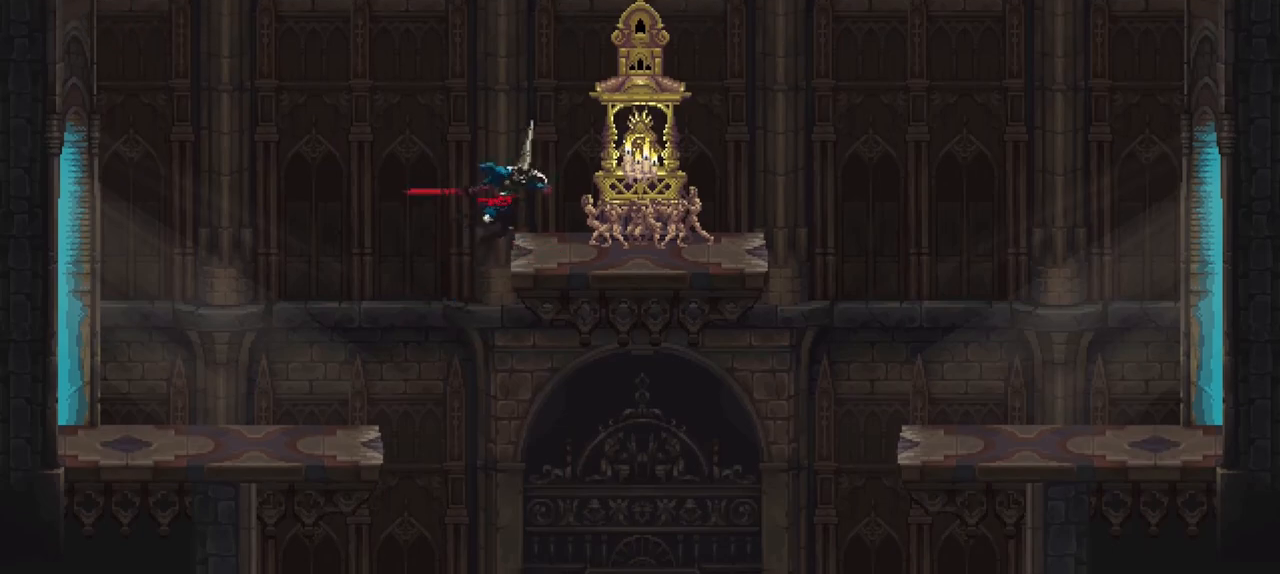
{"buttons": [], "left_stick": "center", "right_stick": "center", "events": [[33, "left_stick", "right"], [367, "Y", "down"], [367, "left_stick", "center"], [433, "Y", "up"]]}
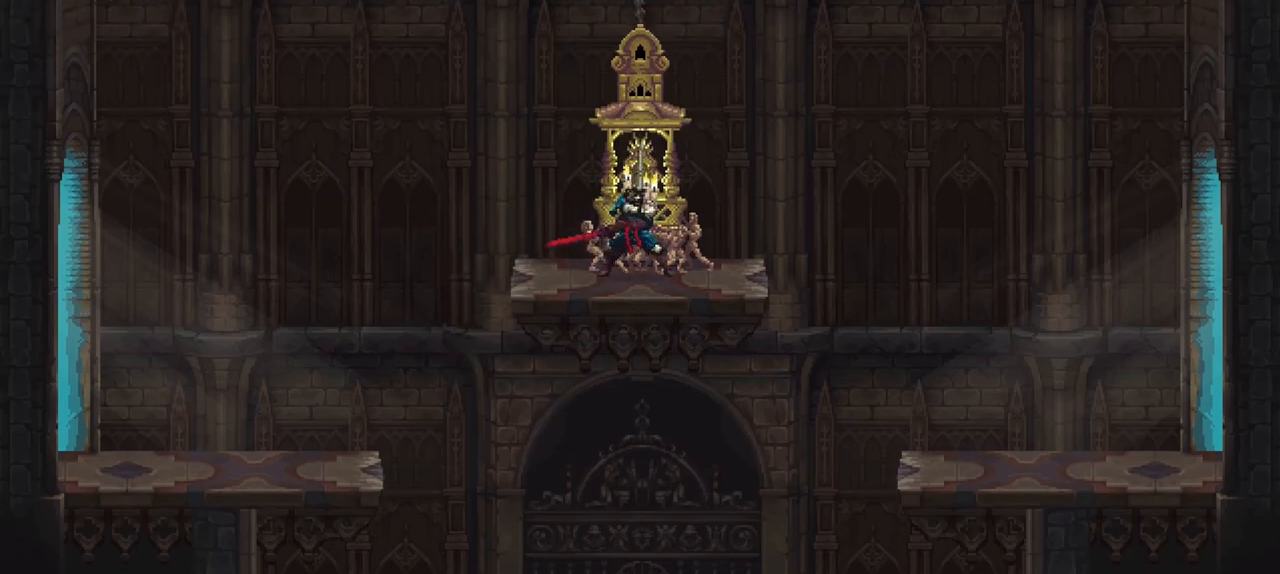
{"buttons": [], "left_stick": "center", "right_stick": "center", "events": []}
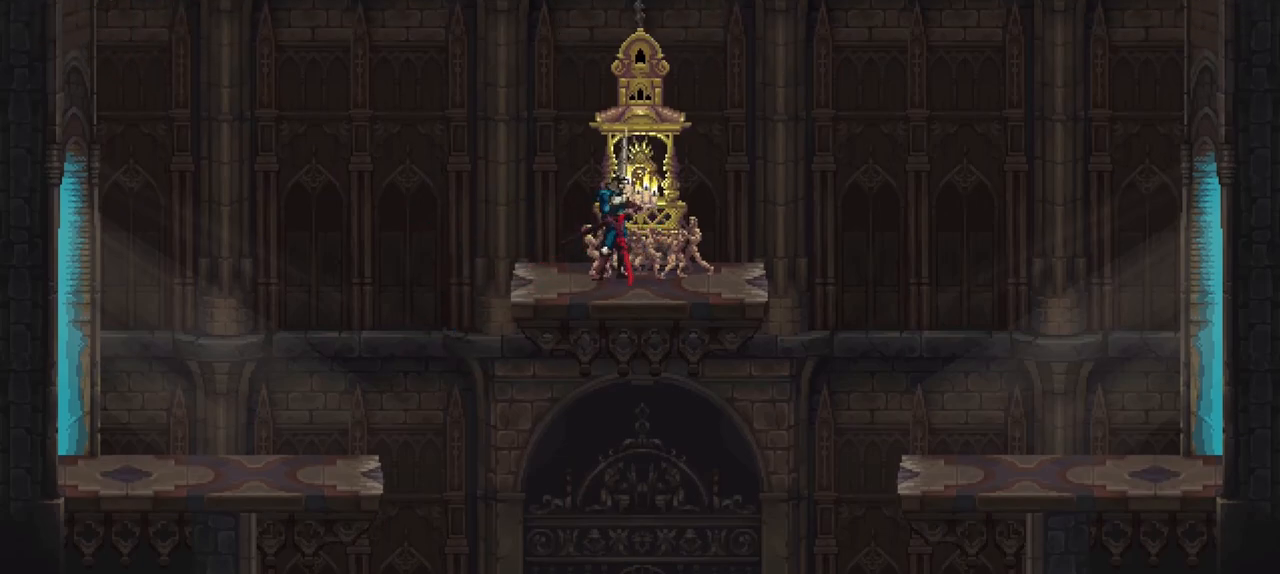
{"buttons": [], "left_stick": "center", "right_stick": "center", "events": []}
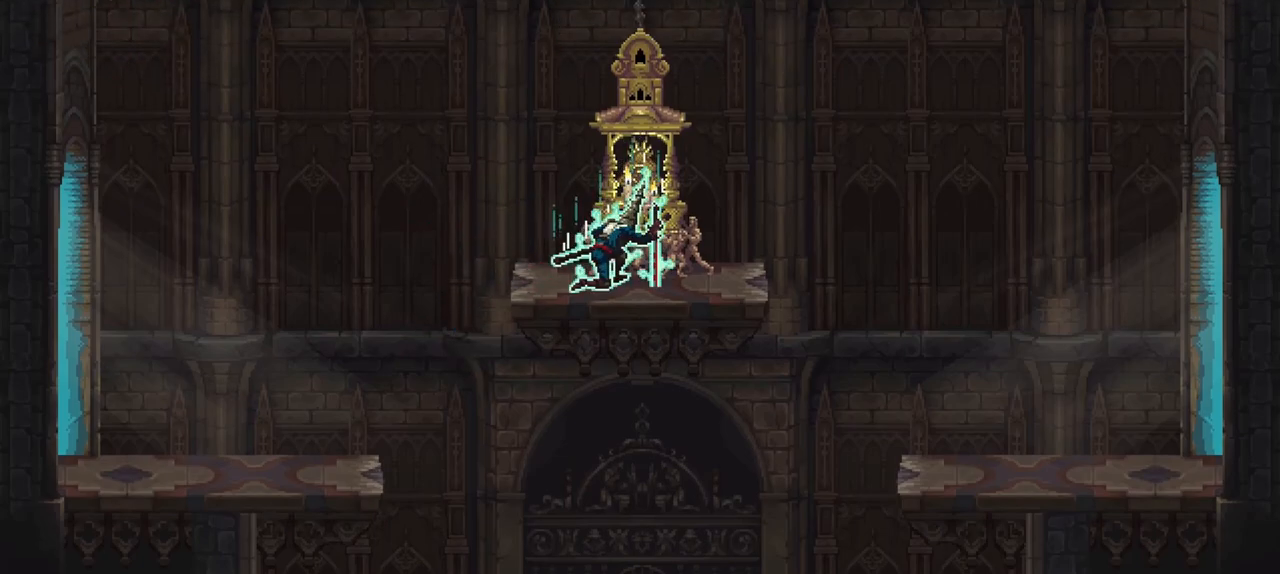
{"buttons": [], "left_stick": "center", "right_stick": "center", "events": []}
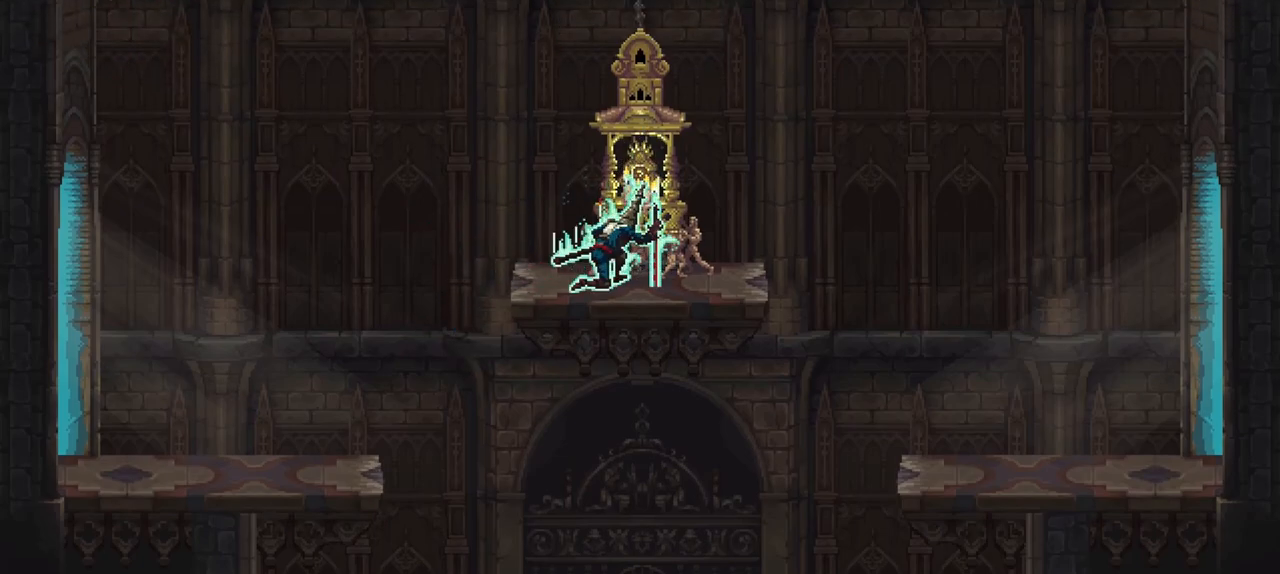
{"buttons": [], "left_stick": "center", "right_stick": "center", "events": []}